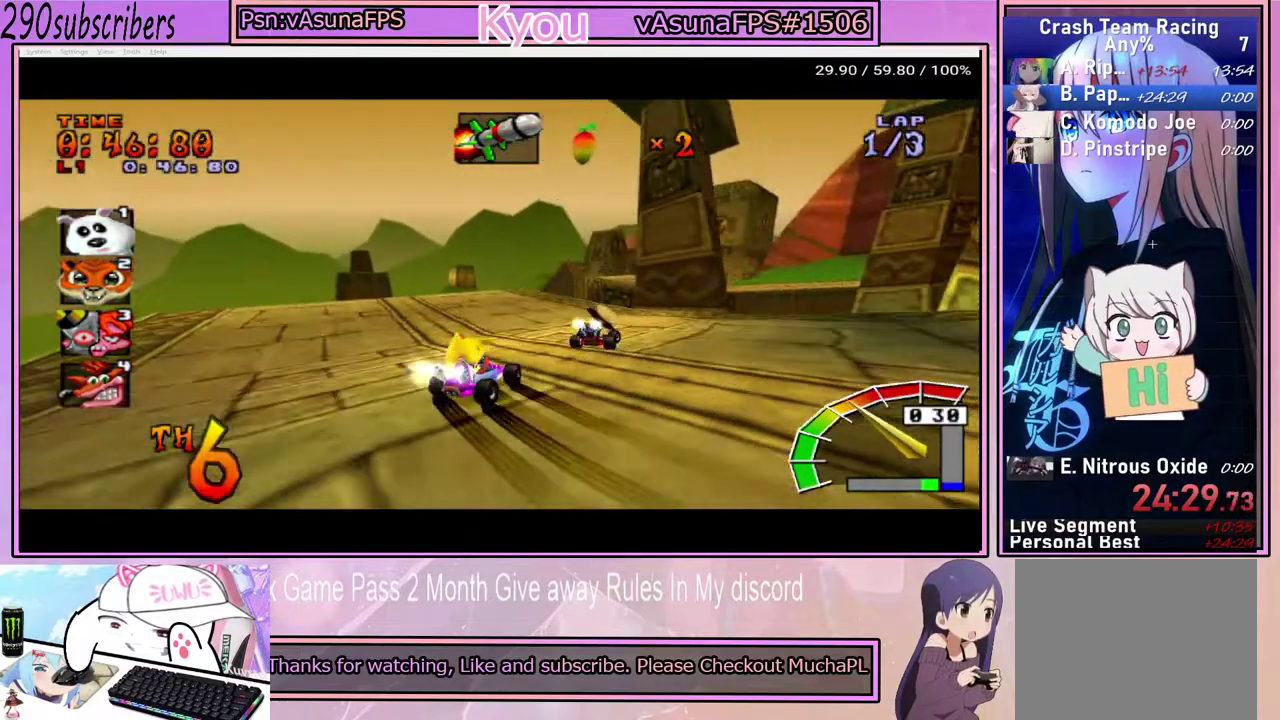
Gameplay with a controller (PlayStation layout); each line is a JSON object with the inputs held at the frame after it. "events" lists button and stick changes between this image and that frame as [ms after this image, input, new state], when the widget could be followed in between. Not read: L3 R1 R3.
{"buttons": ["CROSS"], "left_stick": "left", "right_stick": "center", "events": []}
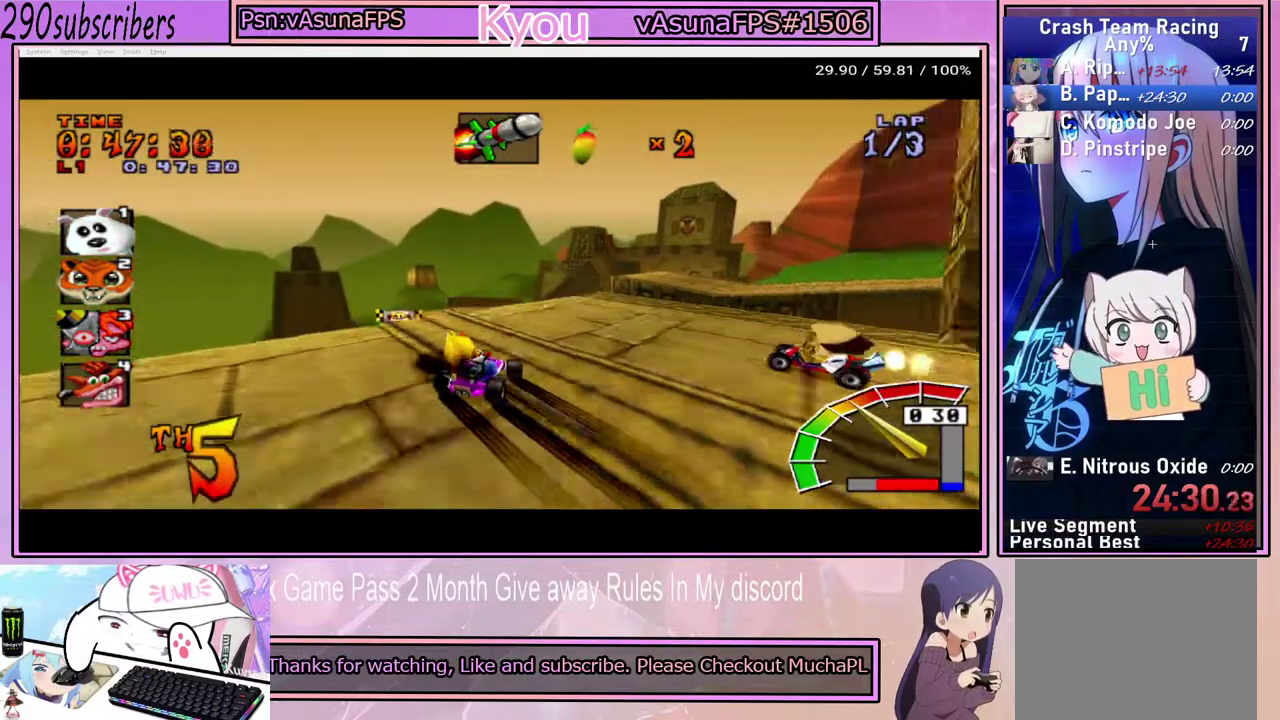
{"buttons": ["CROSS"], "left_stick": "center", "right_stick": "center", "events": [[33, "L1", "down"], [150, "L1", "up"], [450, "left_stick", "center"]]}
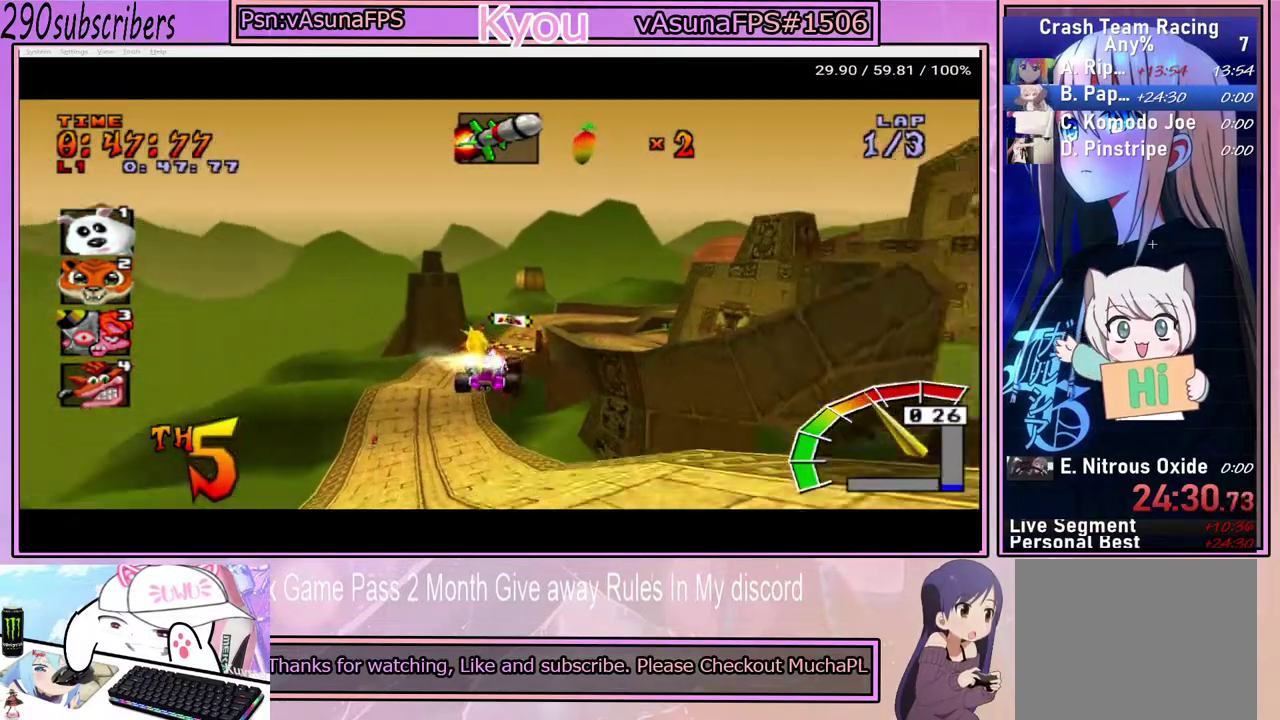
{"buttons": ["CROSS"], "left_stick": "center", "right_stick": "center", "events": [[217, "left_stick", "left"], [483, "left_stick", "center"]]}
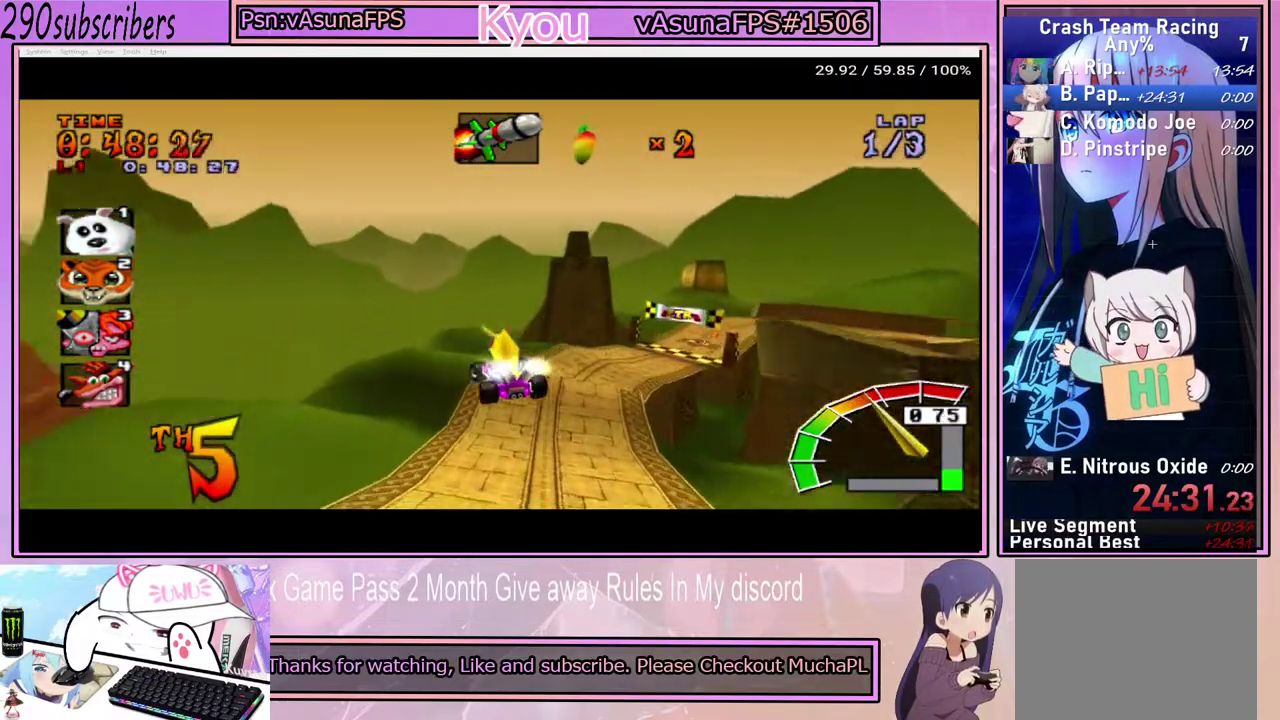
{"buttons": ["CROSS"], "left_stick": "left", "right_stick": "center", "events": [[150, "left_stick", "right"], [350, "left_stick", "left"]]}
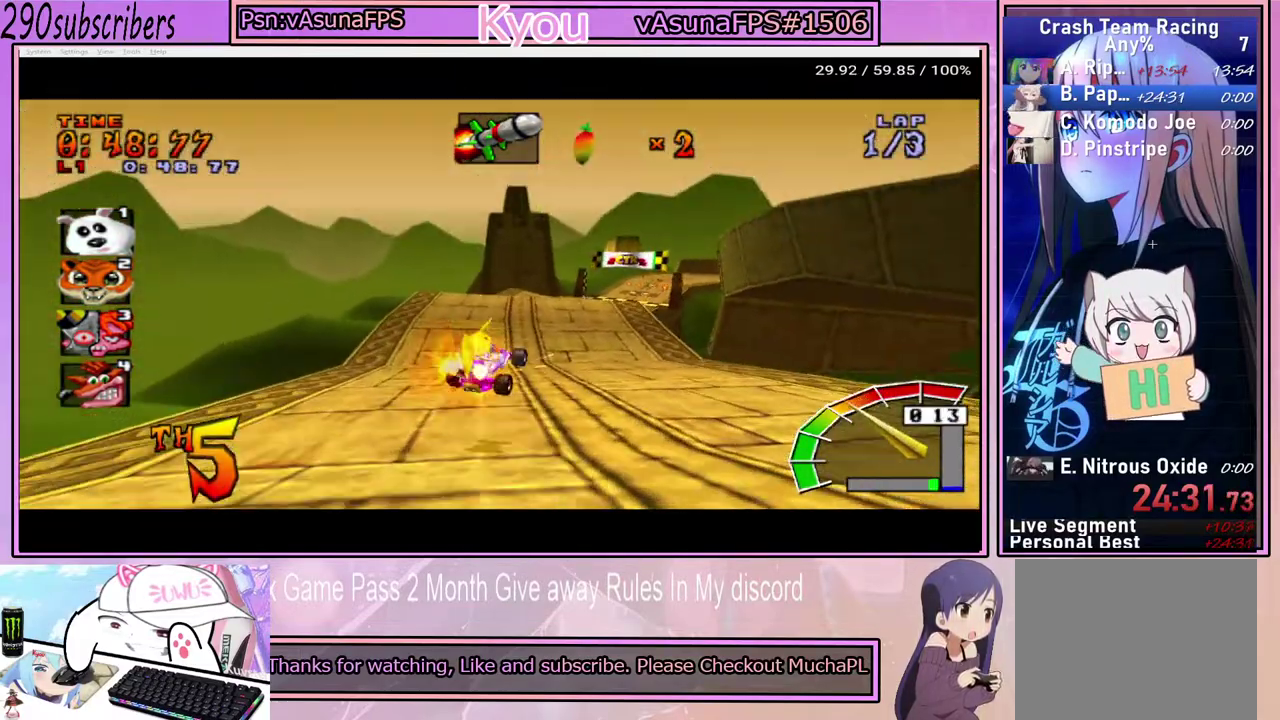
{"buttons": ["CROSS"], "left_stick": "up-left", "right_stick": "center", "events": [[50, "left_stick", "up-left"], [100, "left_stick", "up"], [217, "left_stick", "up-right"], [467, "left_stick", "up-left"]]}
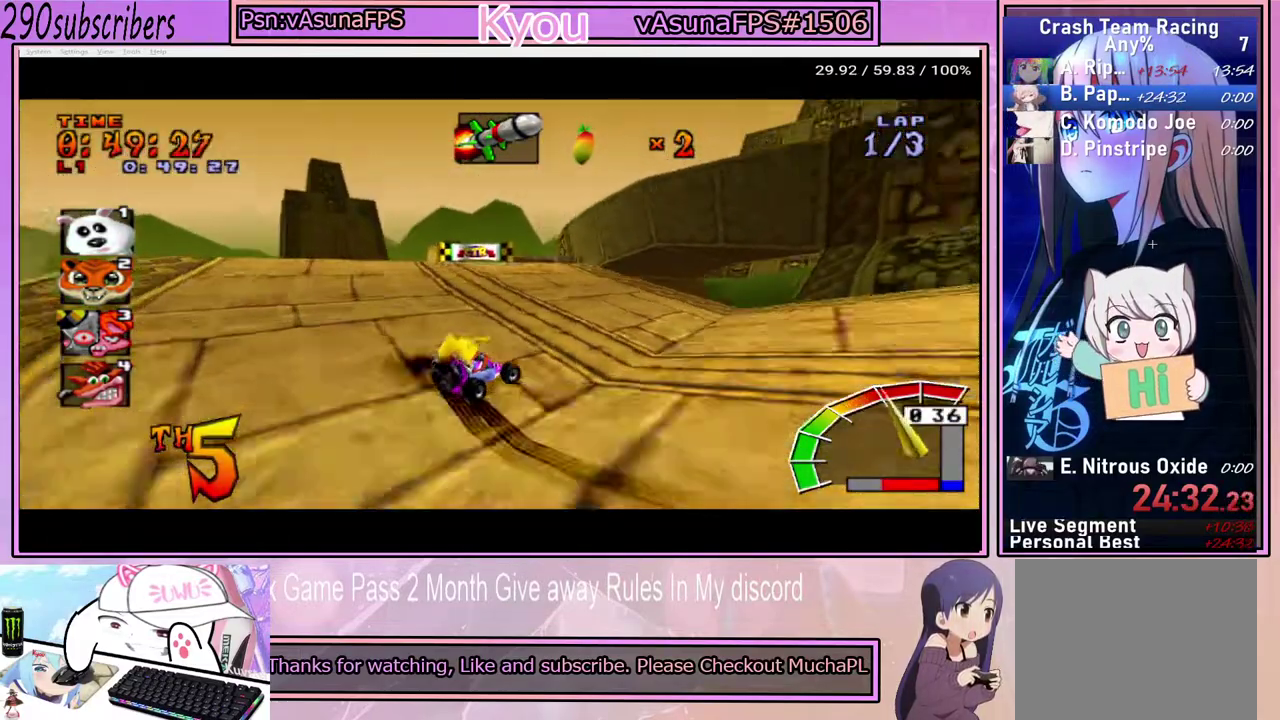
{"buttons": ["CROSS"], "left_stick": "right", "right_stick": "center", "events": [[50, "left_stick", "left"], [183, "L1", "down"], [217, "left_stick", "up-left"], [317, "L1", "up"], [350, "left_stick", "up-right"], [467, "left_stick", "right"]]}
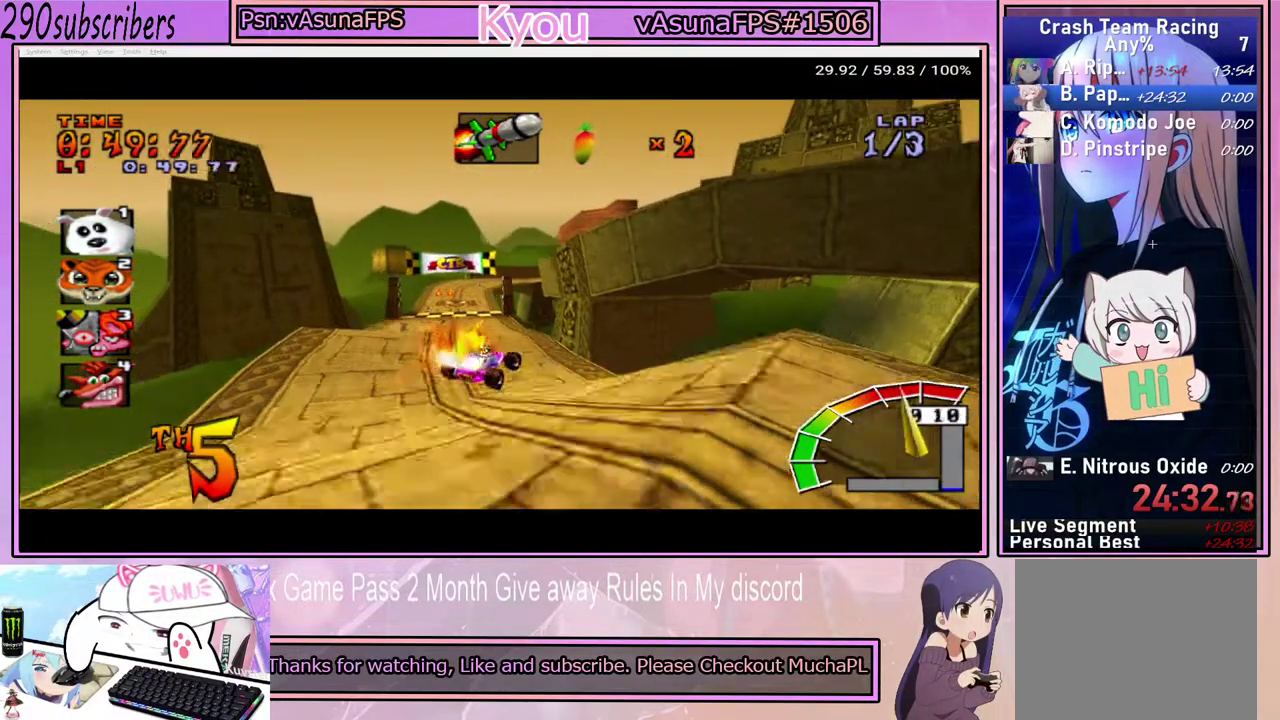
{"buttons": ["CROSS"], "left_stick": "center", "right_stick": "center", "events": [[17, "left_stick", "center"], [300, "left_stick", "left"], [433, "left_stick", "center"]]}
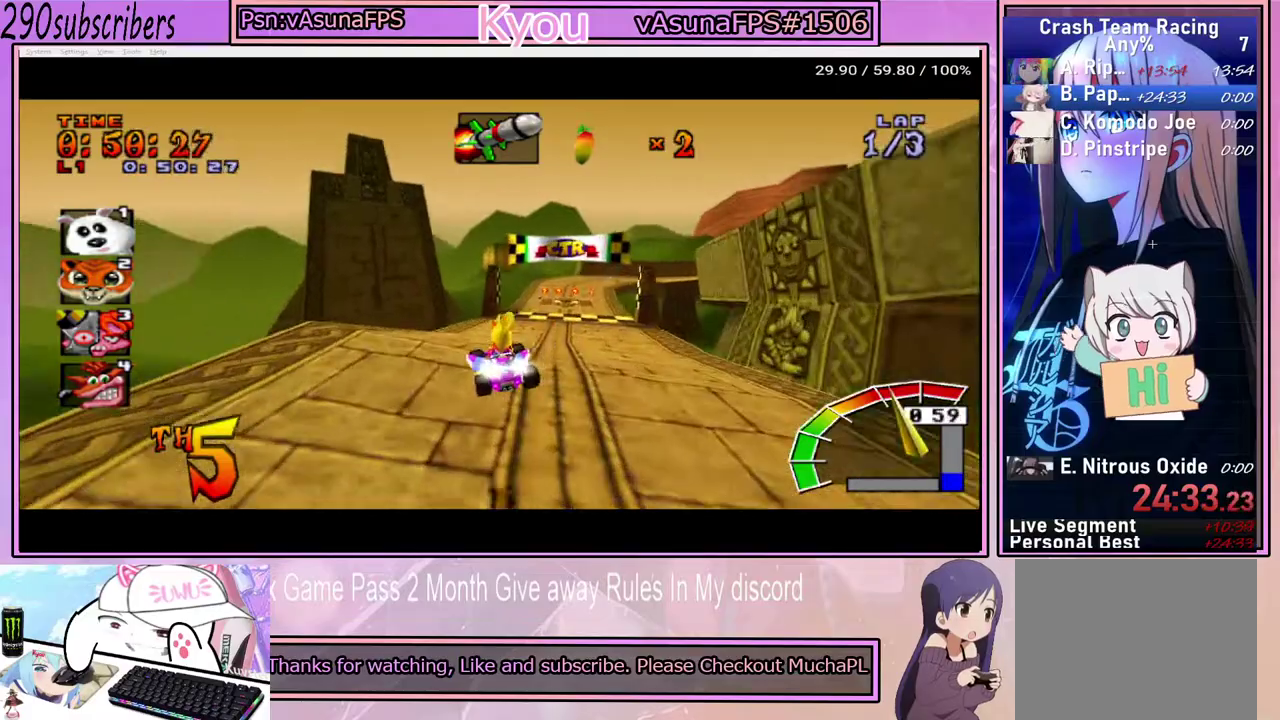
{"buttons": ["CROSS"], "left_stick": "center", "right_stick": "center", "events": [[83, "left_stick", "right"], [317, "left_stick", "center"]]}
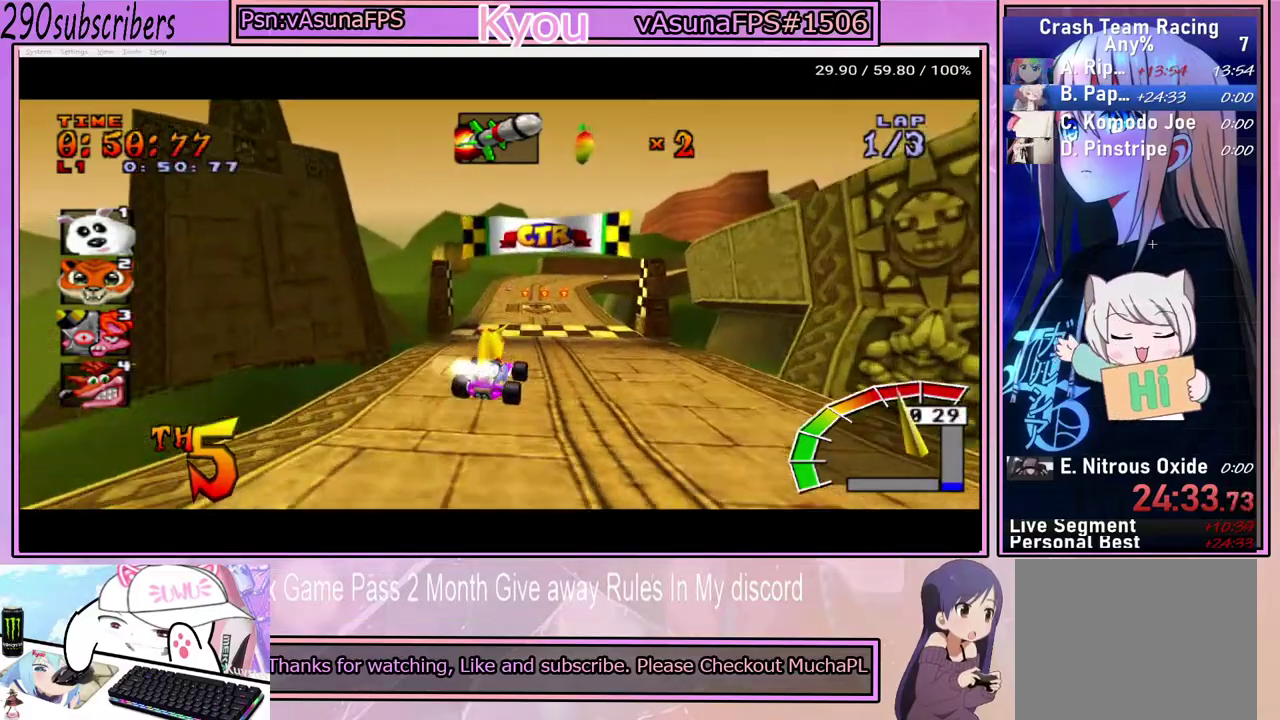
{"buttons": ["CROSS"], "left_stick": "center", "right_stick": "center", "events": []}
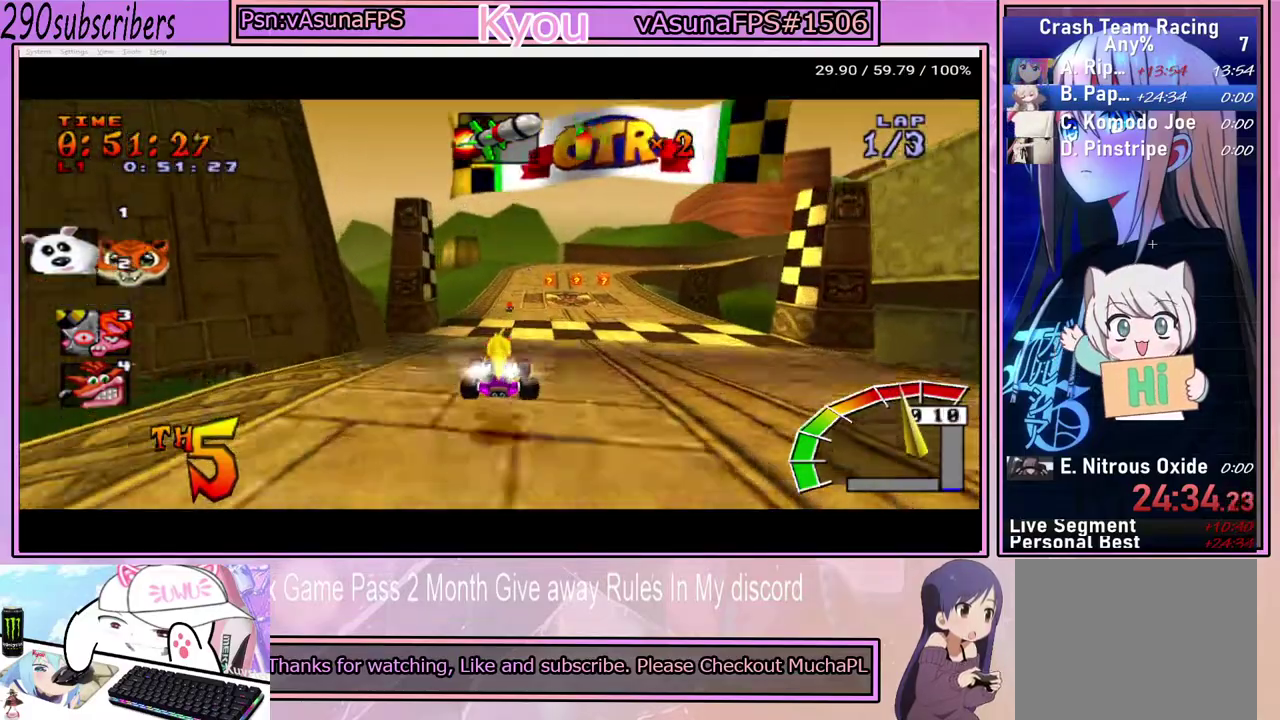
{"buttons": ["CROSS"], "left_stick": "center", "right_stick": "center", "events": []}
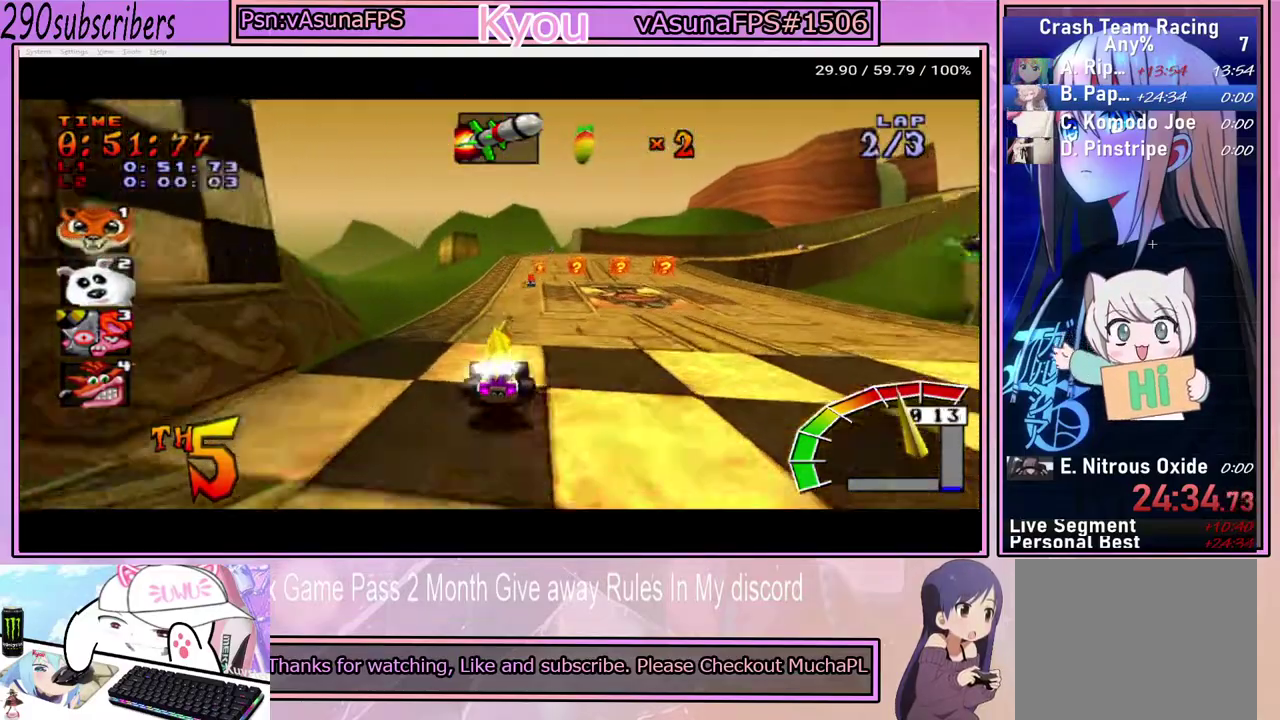
{"buttons": ["CROSS"], "left_stick": "right", "right_stick": "center", "events": [[267, "left_stick", "right"]]}
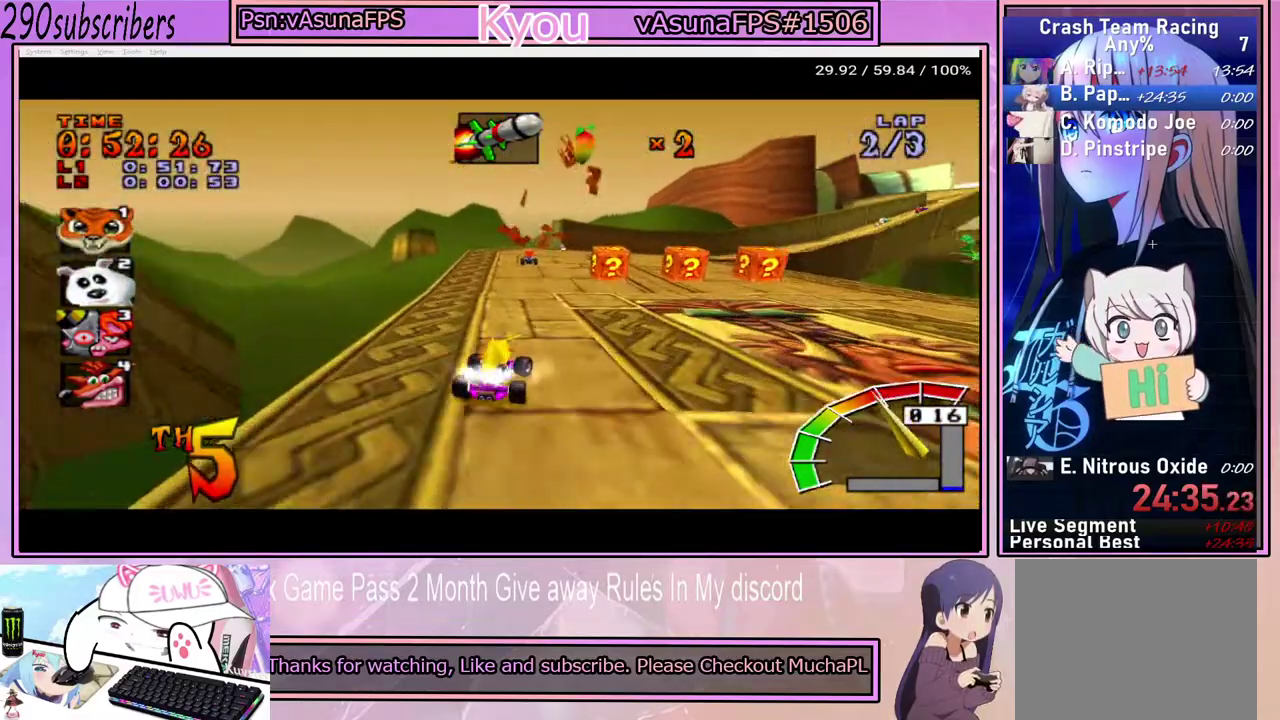
{"buttons": ["CROSS"], "left_stick": "right", "right_stick": "center", "events": [[167, "left_stick", "up"], [250, "left_stick", "right"]]}
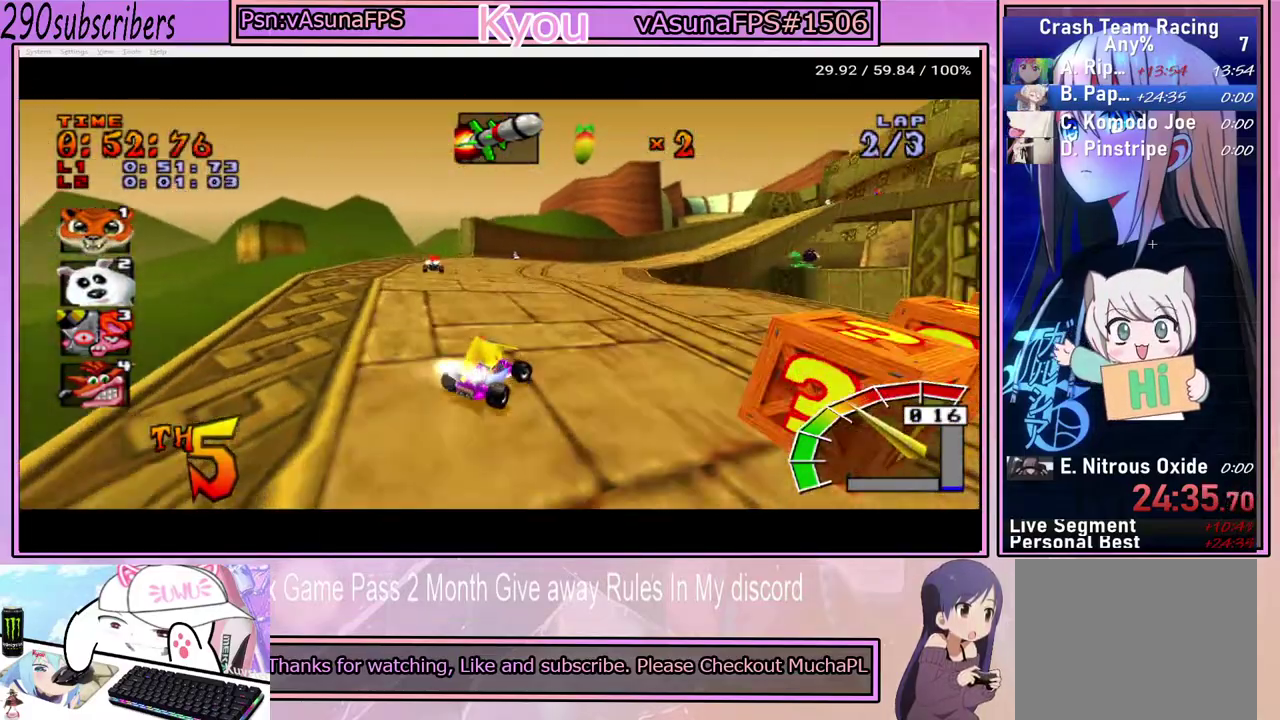
{"buttons": ["CROSS"], "left_stick": "left", "right_stick": "center", "events": [[167, "left_stick", "left"]]}
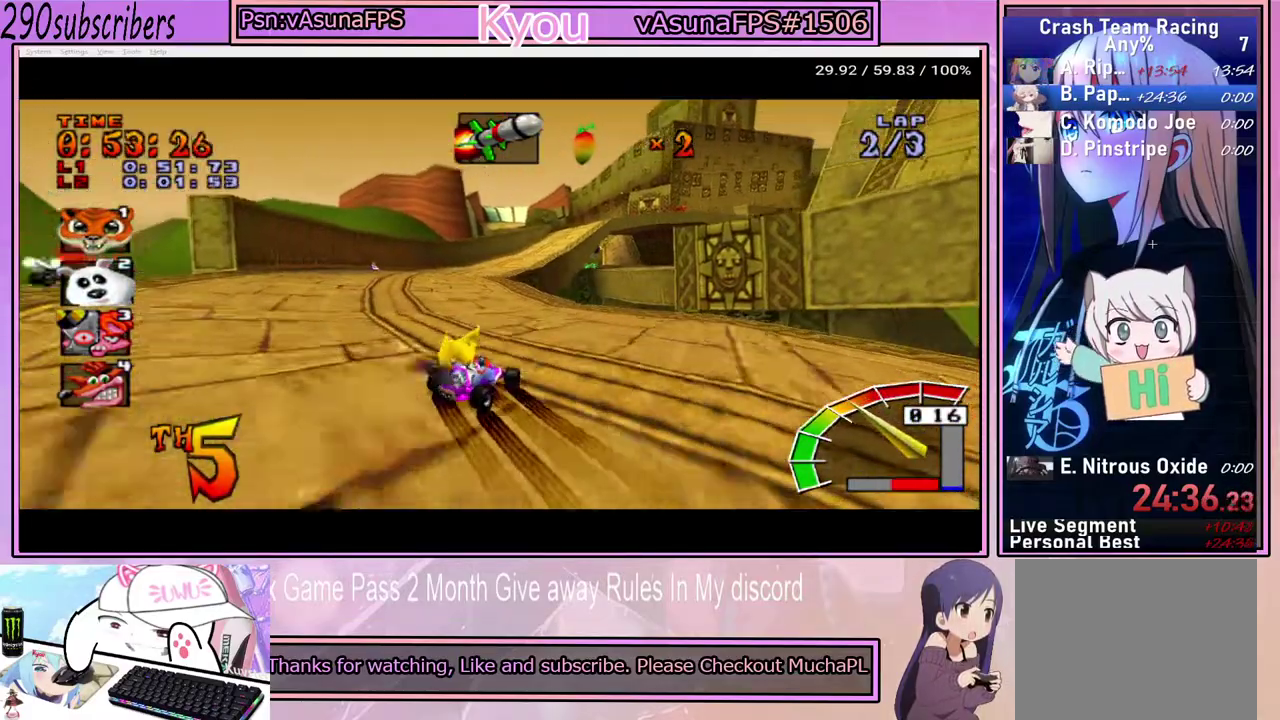
{"buttons": ["CROSS"], "left_stick": "up", "right_stick": "center", "events": [[167, "left_stick", "up-left"], [250, "L1", "down"], [400, "L1", "up"], [500, "left_stick", "up"]]}
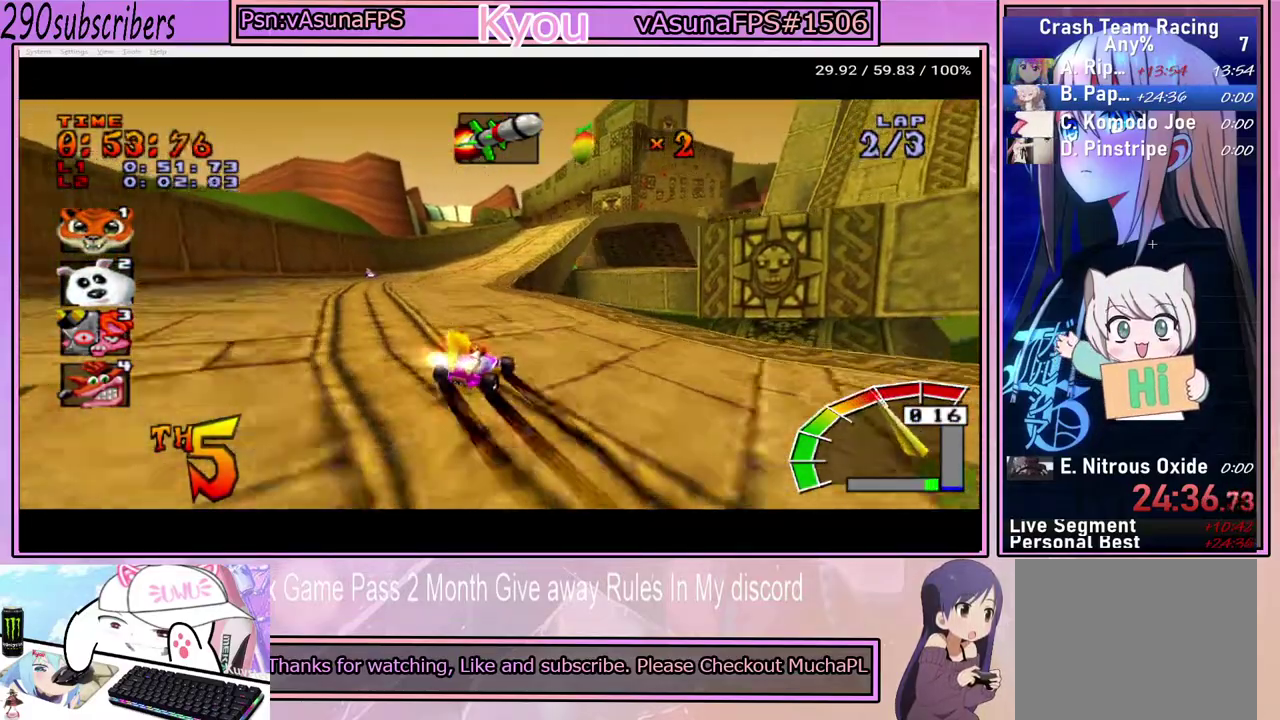
{"buttons": ["CROSS"], "left_stick": "up", "right_stick": "center", "events": [[167, "left_stick", "up-right"], [467, "left_stick", "up"]]}
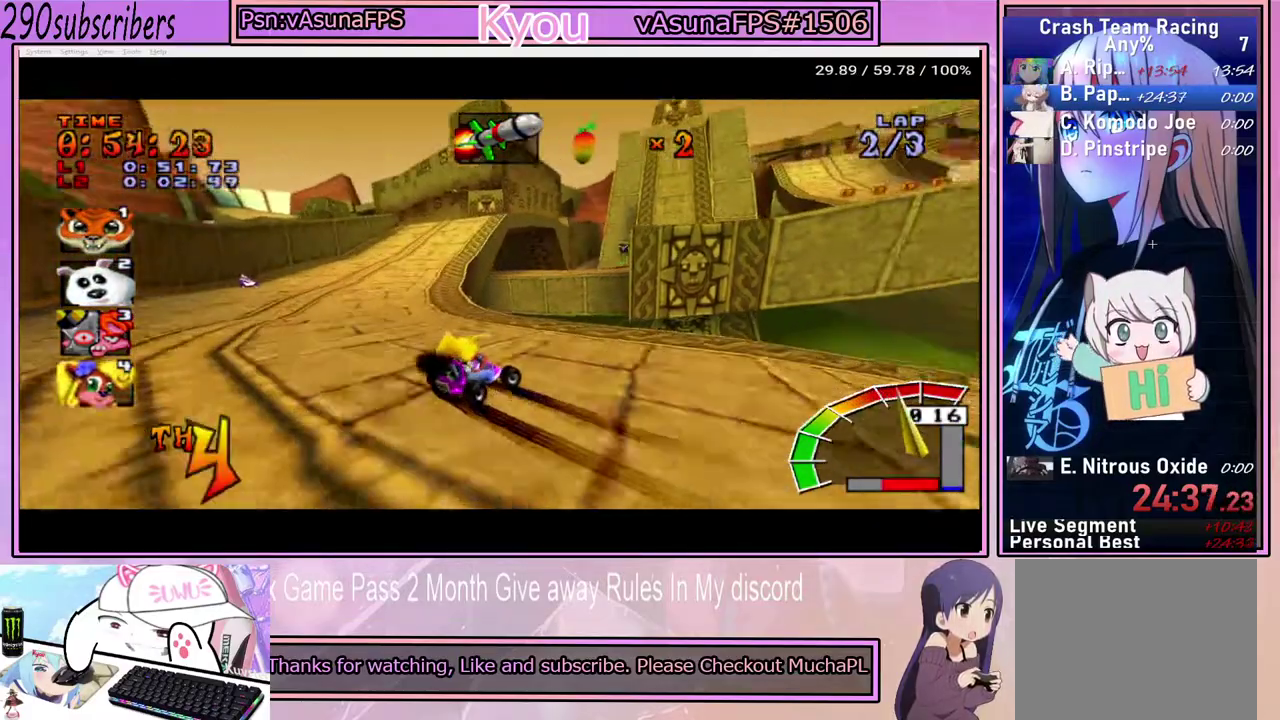
{"buttons": ["CROSS"], "left_stick": "up-left", "right_stick": "center", "events": [[17, "L1", "down"], [100, "left_stick", "up-left"], [167, "L1", "up"]]}
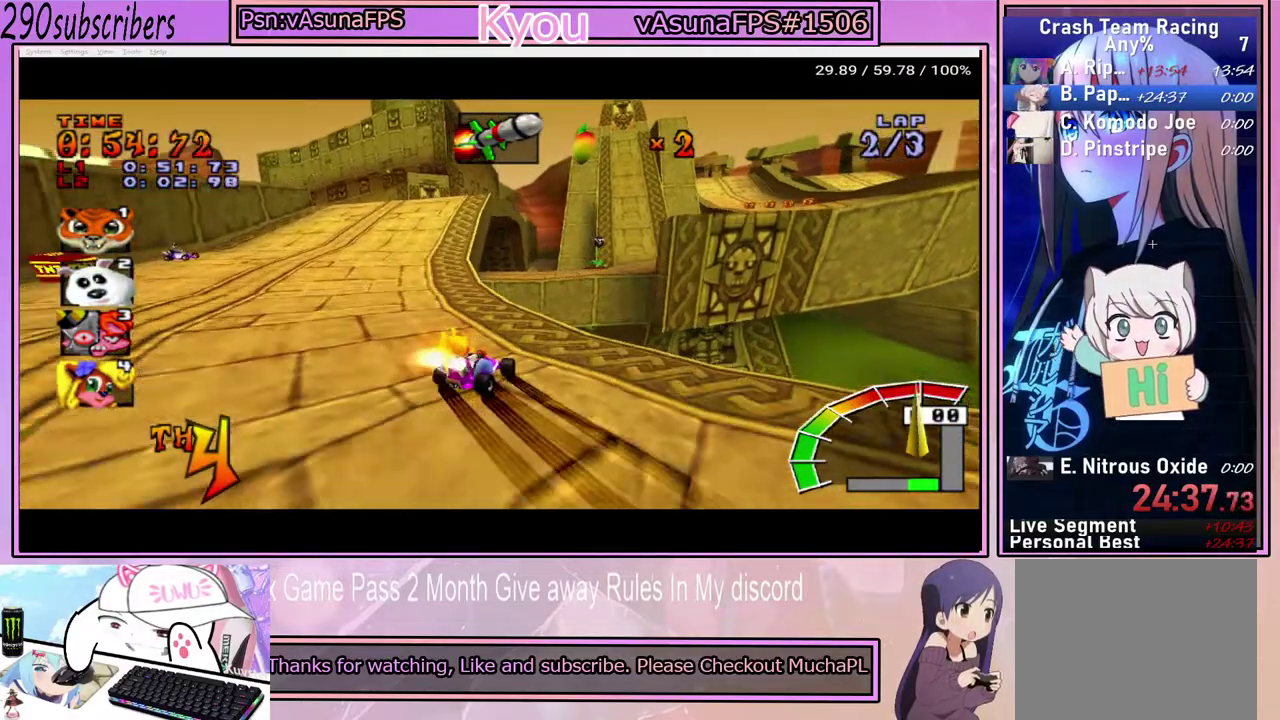
{"buttons": ["CROSS"], "left_stick": "up-right", "right_stick": "center", "events": [[233, "left_stick", "up"], [317, "left_stick", "up-right"], [367, "L1", "down"], [483, "L1", "up"]]}
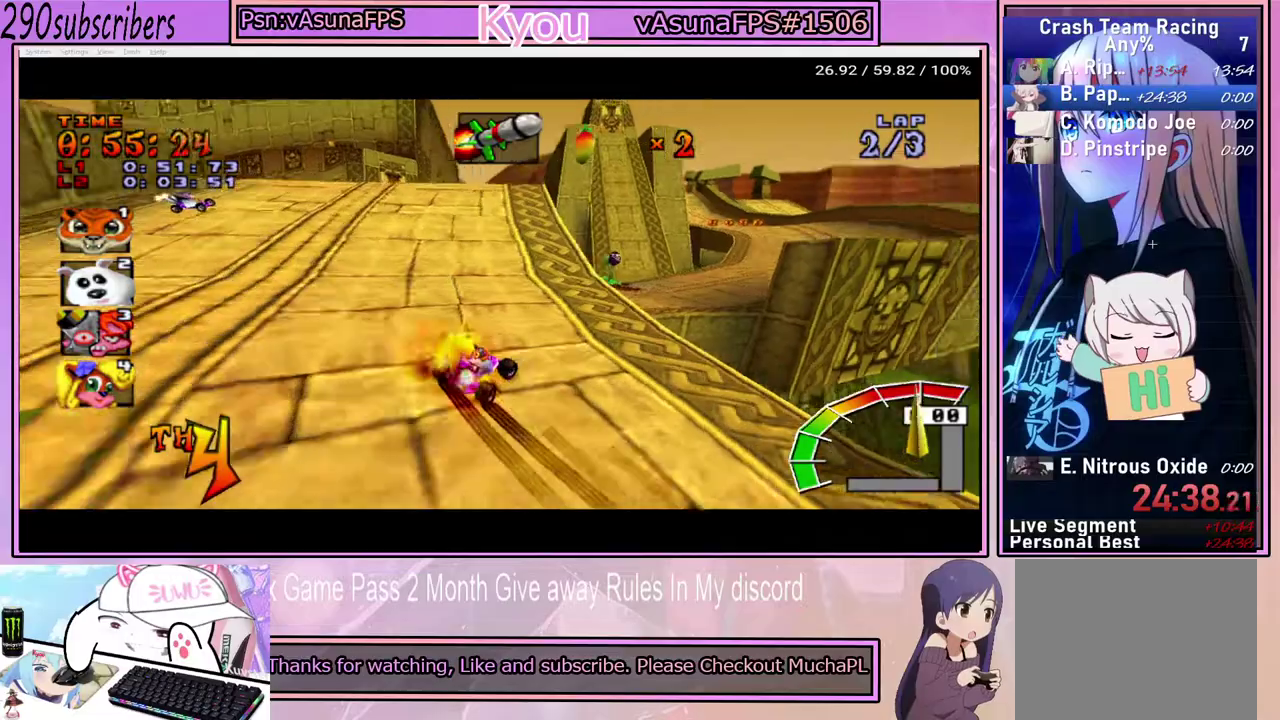
{"buttons": ["CROSS"], "left_stick": "left", "right_stick": "center", "events": [[283, "left_stick", "center"], [500, "left_stick", "left"]]}
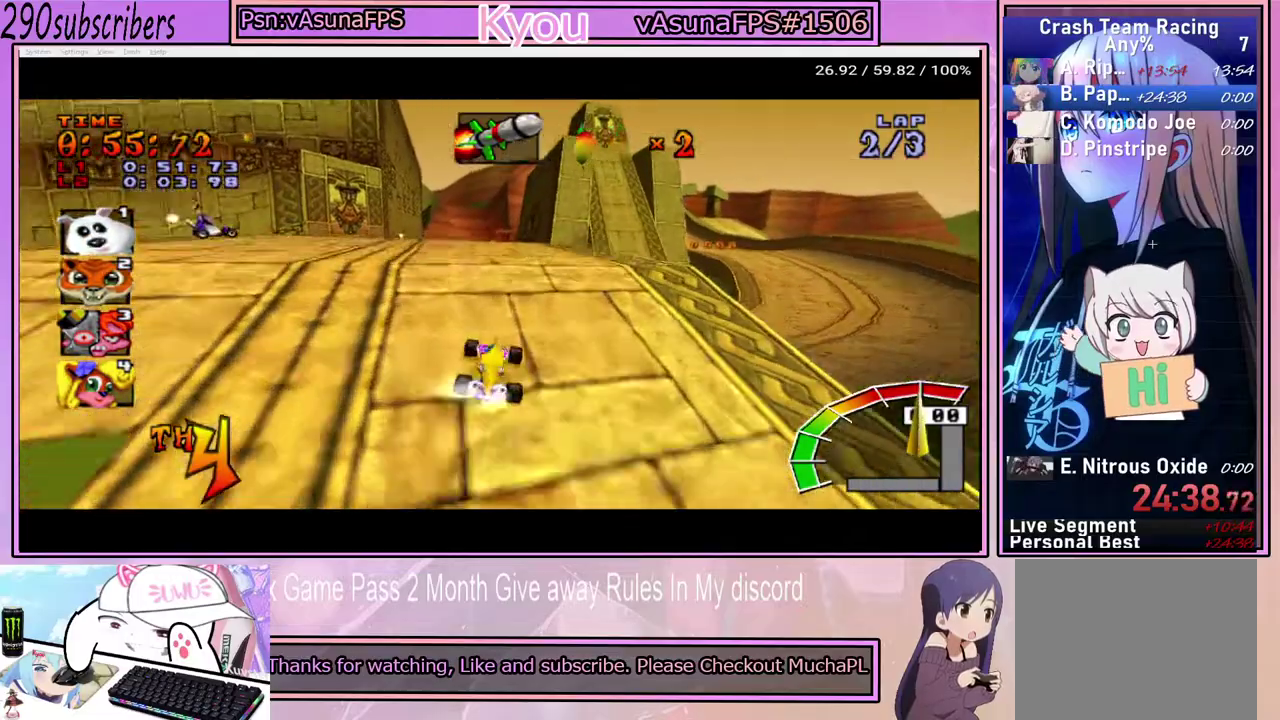
{"buttons": ["CROSS"], "left_stick": "right", "right_stick": "center", "events": [[150, "left_stick", "center"], [483, "left_stick", "right"]]}
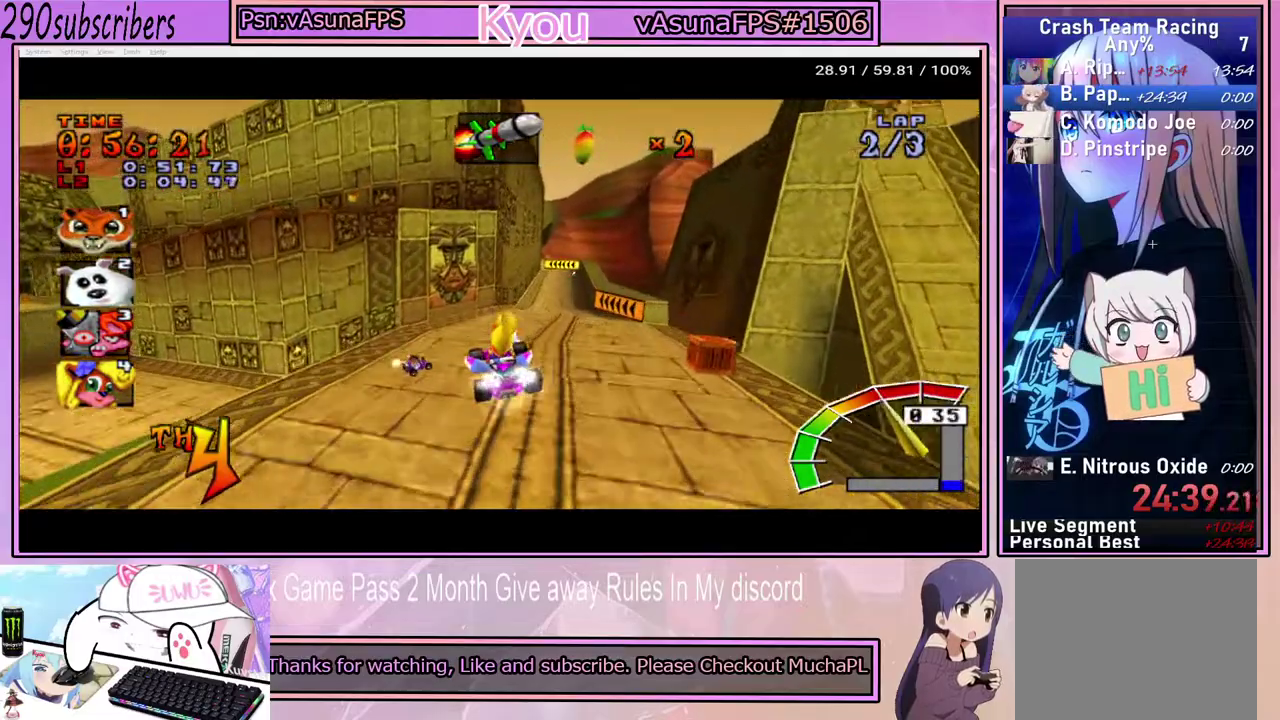
{"buttons": ["CROSS"], "left_stick": "right", "right_stick": "center", "events": [[217, "left_stick", "left"], [383, "left_stick", "right"]]}
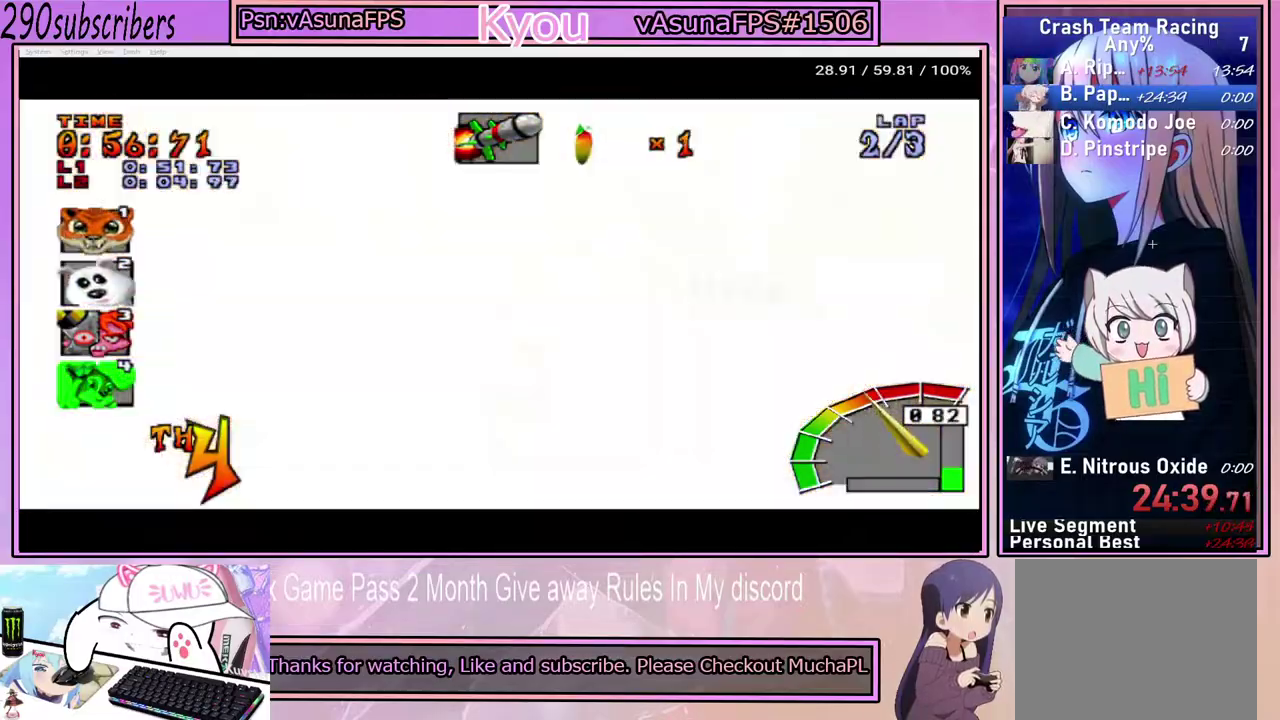
{"buttons": ["CROSS"], "left_stick": "right", "right_stick": "center", "events": []}
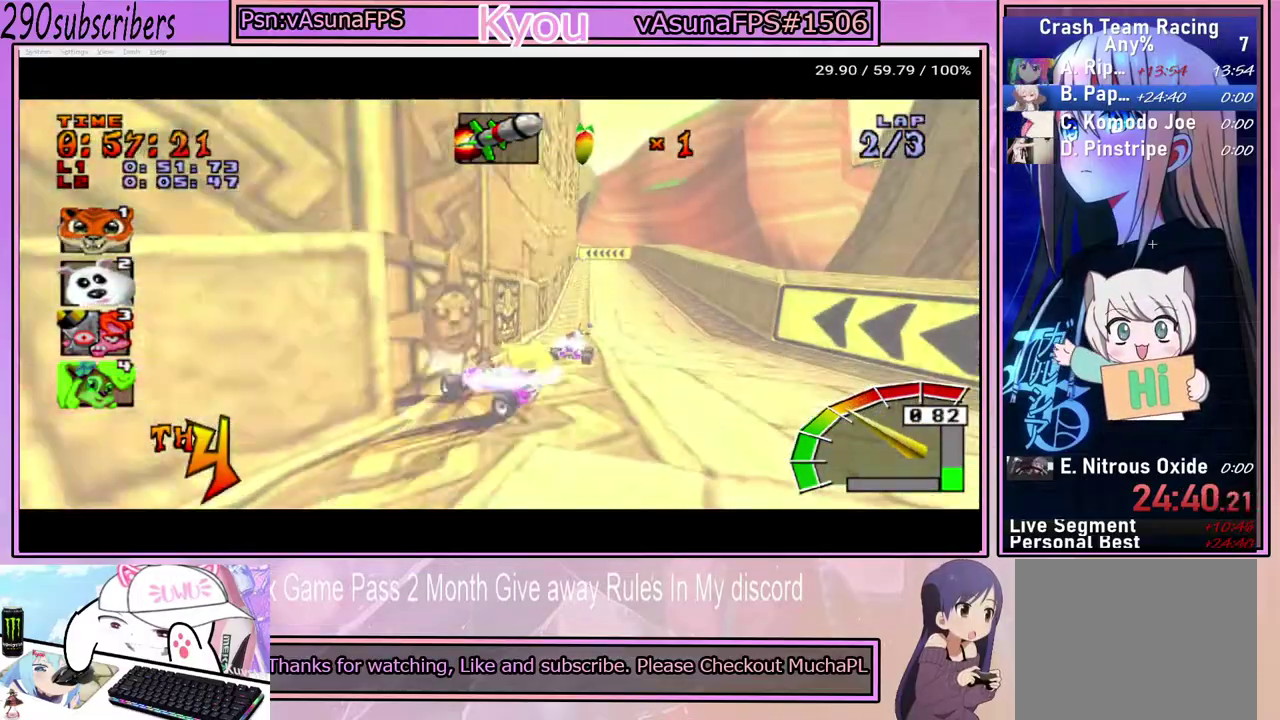
{"buttons": ["CROSS"], "left_stick": "right", "right_stick": "center", "events": []}
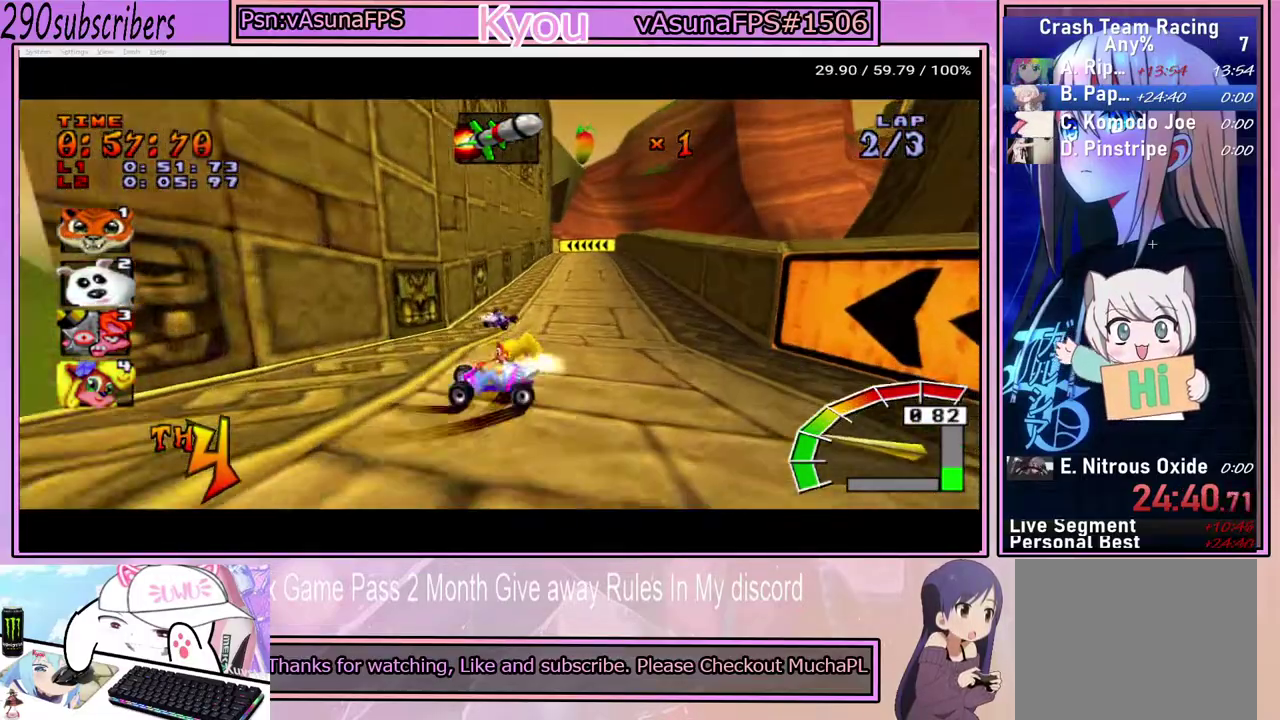
{"buttons": ["CROSS"], "left_stick": "right", "right_stick": "center", "events": []}
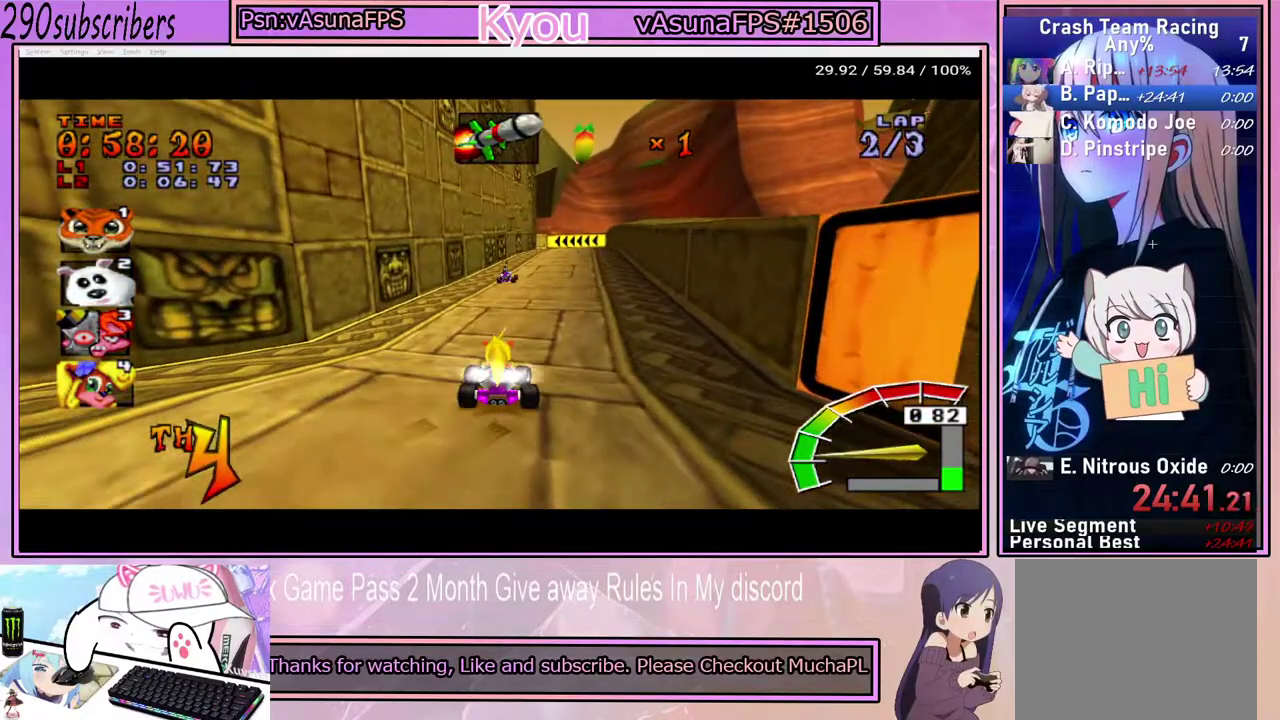
{"buttons": ["CROSS"], "left_stick": "right", "right_stick": "center", "events": []}
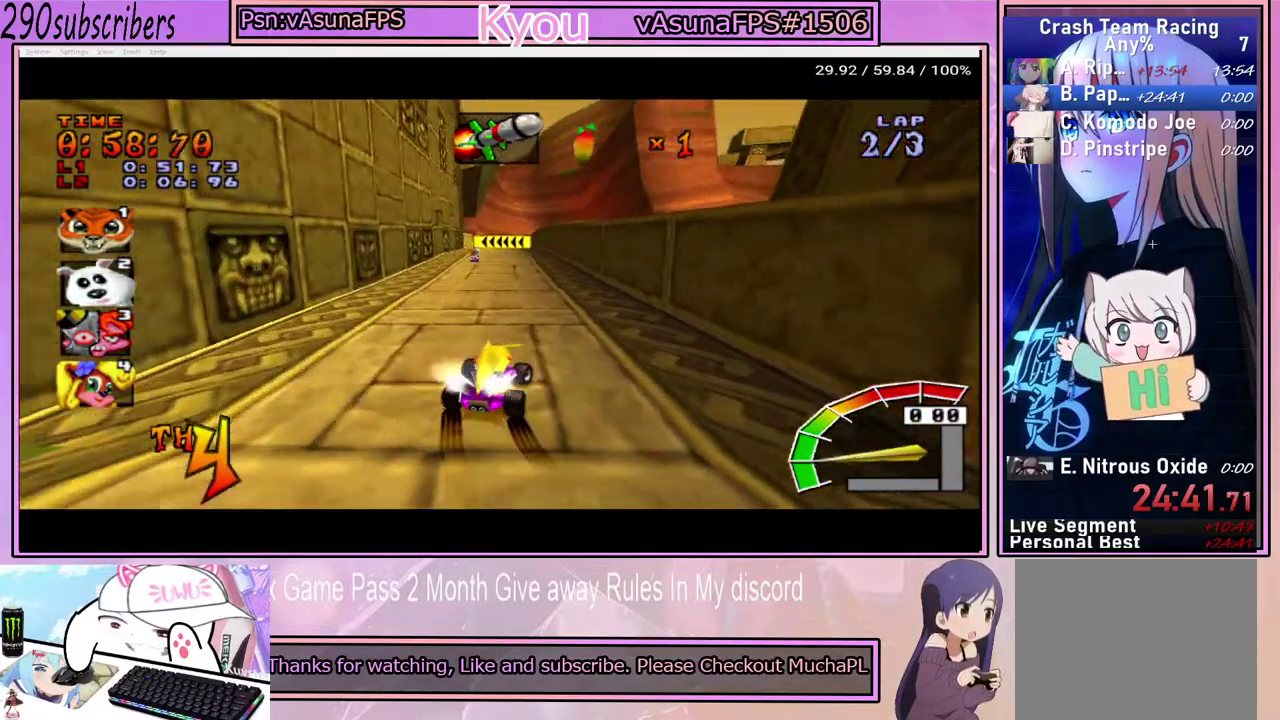
{"buttons": ["CROSS"], "left_stick": "center", "right_stick": "center", "events": [[183, "left_stick", "center"]]}
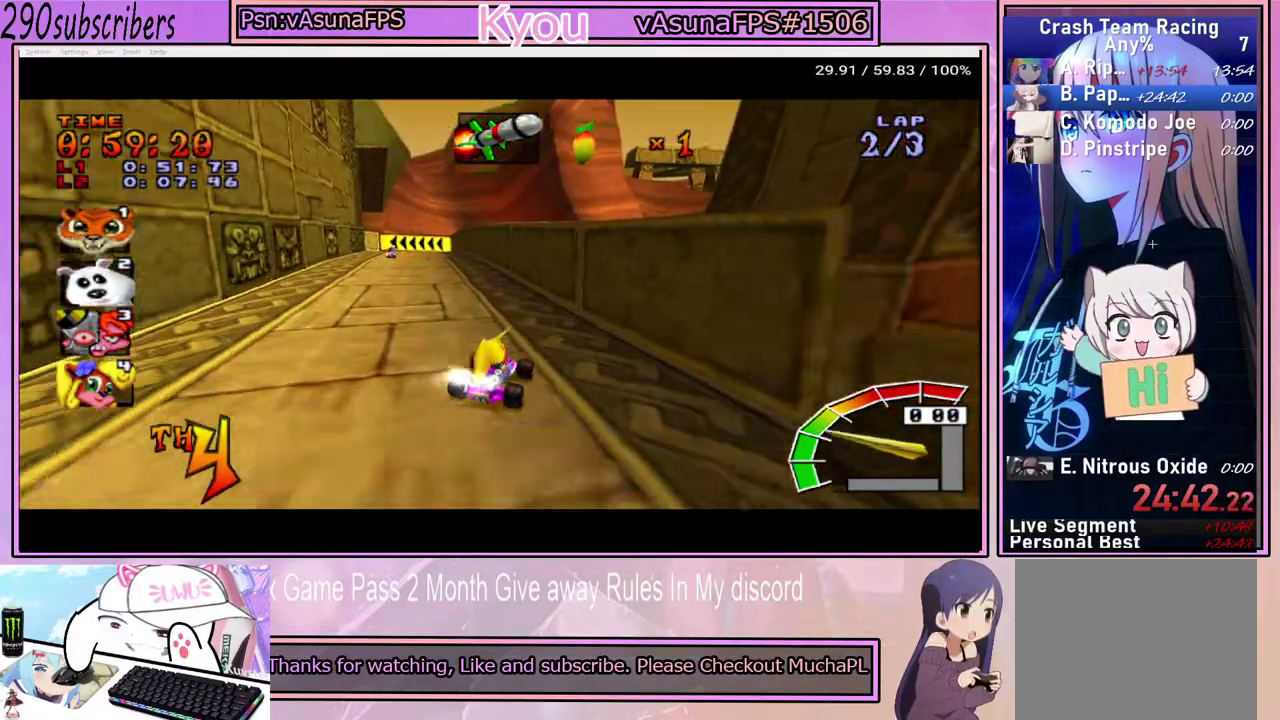
{"buttons": ["CROSS"], "left_stick": "right", "right_stick": "center", "events": [[117, "left_stick", "left"], [483, "left_stick", "right"]]}
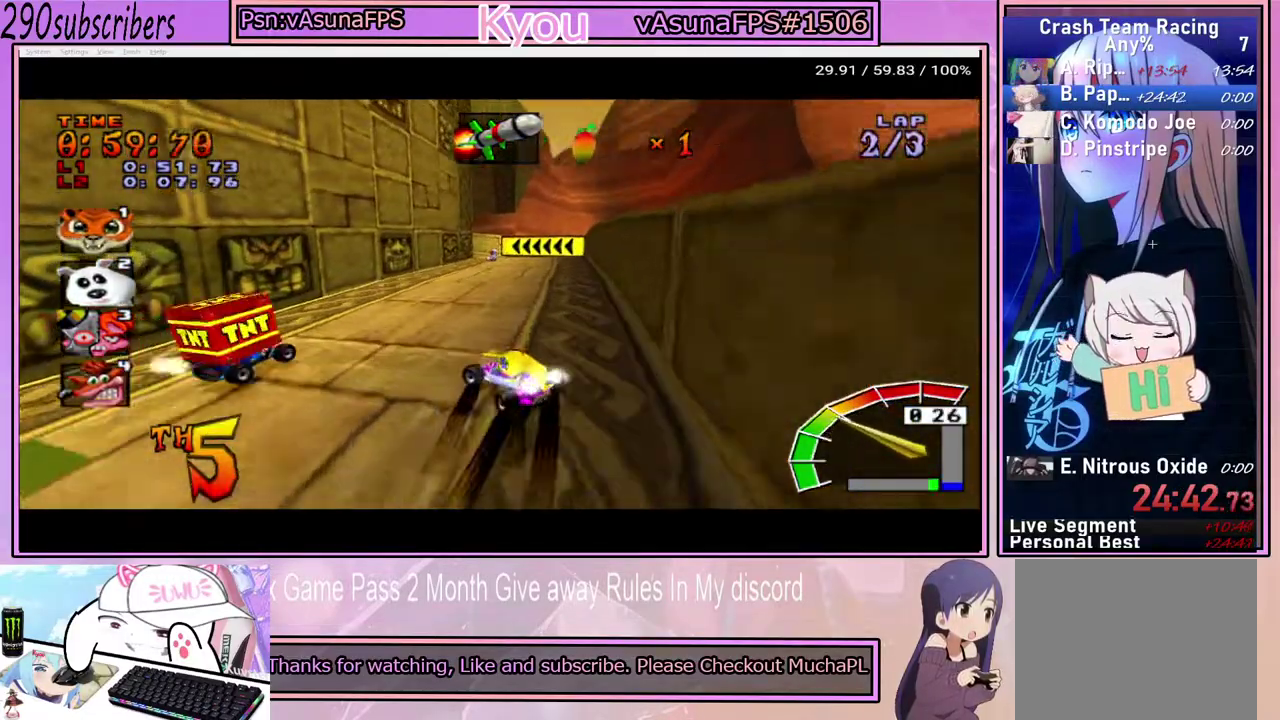
{"buttons": ["CROSS"], "left_stick": "left", "right_stick": "center", "events": [[217, "left_stick", "up-right"], [433, "left_stick", "up-left"], [483, "left_stick", "left"]]}
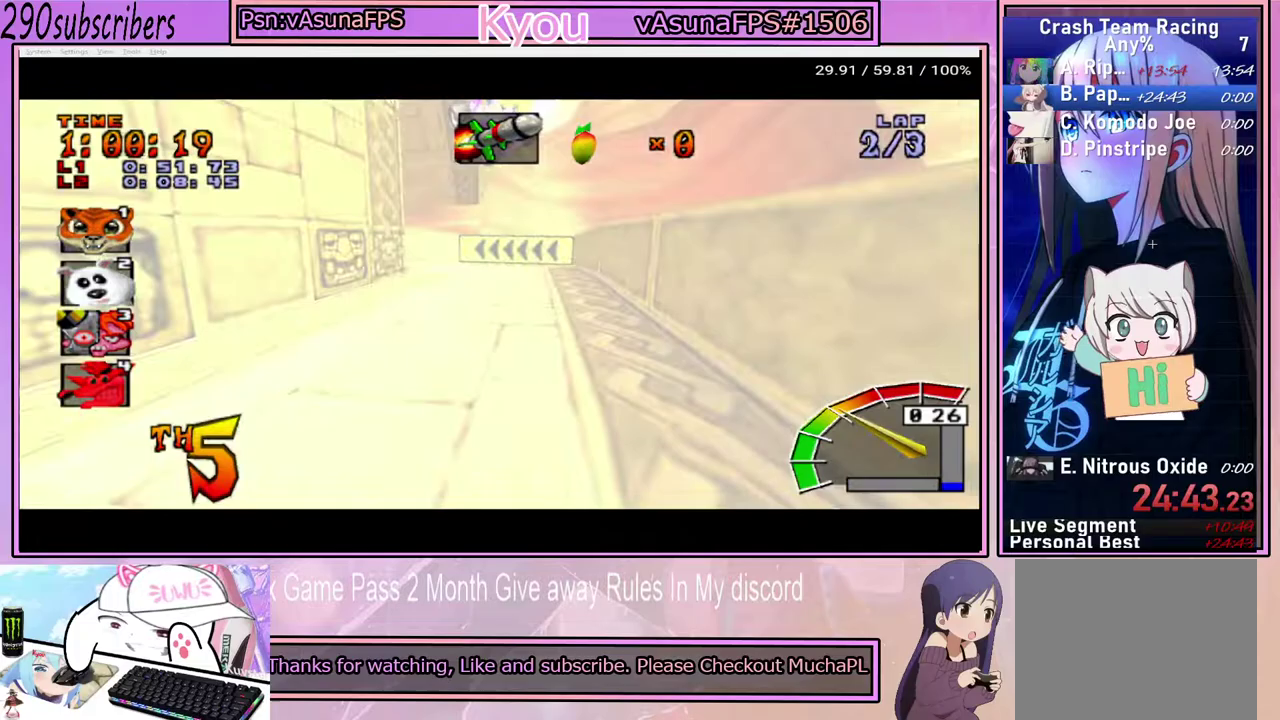
{"buttons": ["CROSS"], "left_stick": "left", "right_stick": "center", "events": []}
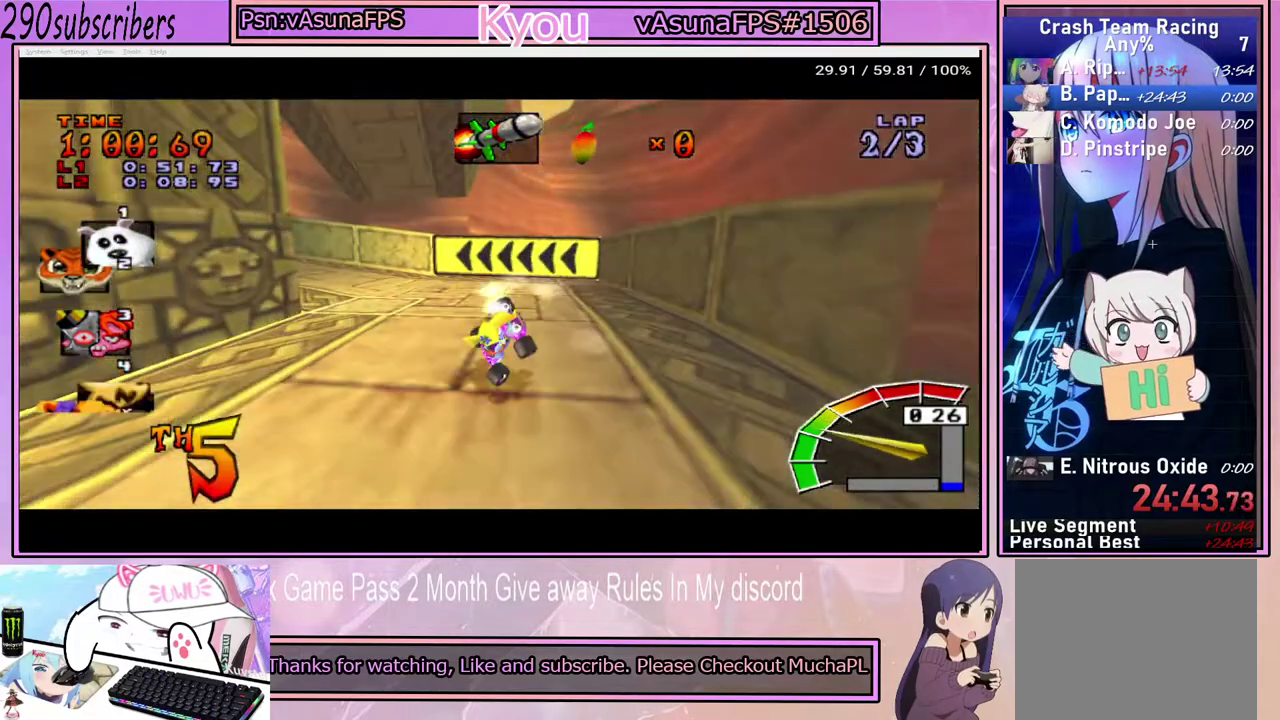
{"buttons": ["CROSS"], "left_stick": "left", "right_stick": "center", "events": []}